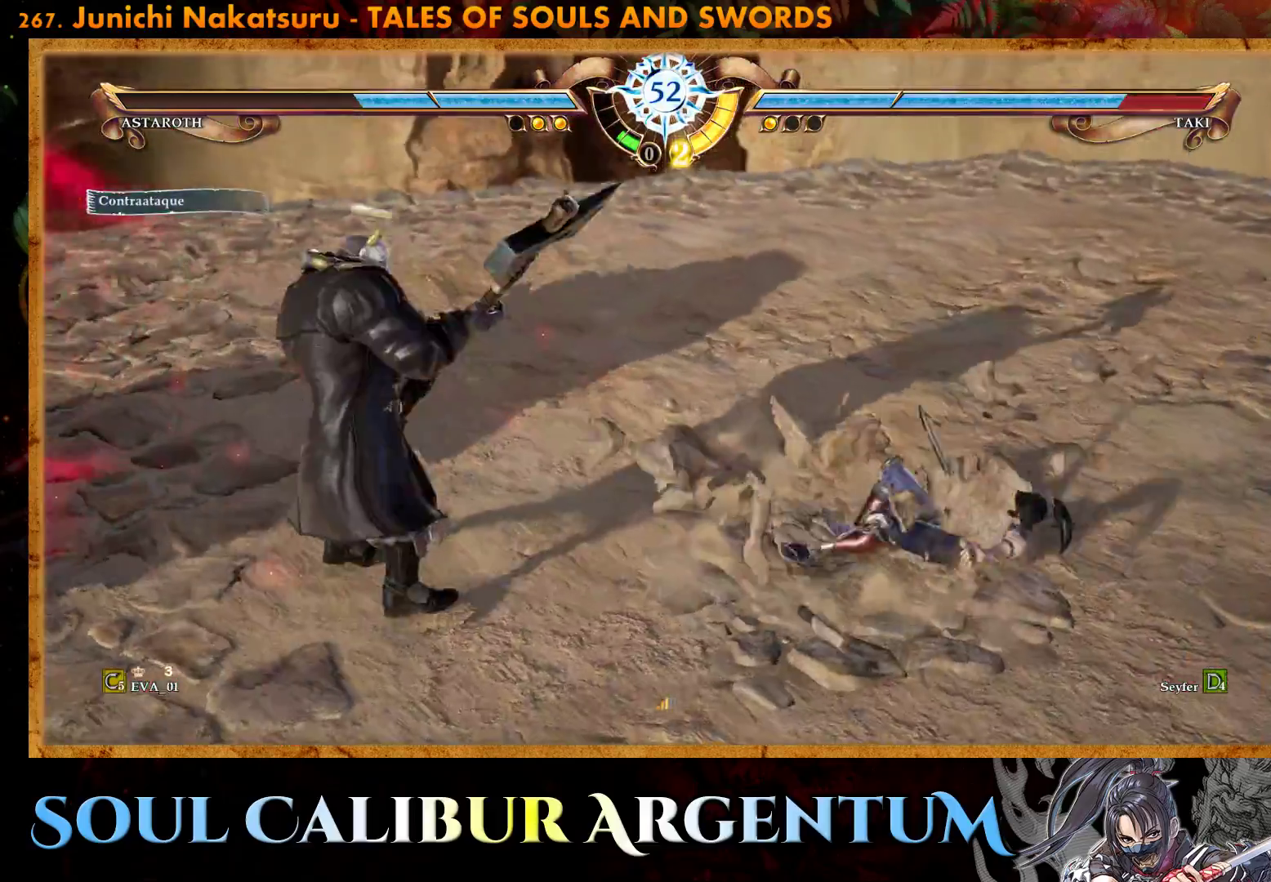
Gameplay with a controller (PlayStation layout); each line is a JSON object with the inputs held at the frame after it. "events" lists button and stick changes between this image and that frame as [ms after this image, input, new state], when the widget could be followed in between. Not read: left_stick.
{"buttons": [], "right_stick": "center", "events": [[50, "R2", "up"], [100, "R2", "down"], [233, "R2", "up"], [283, "R2", "down"], [400, "R2", "up"]]}
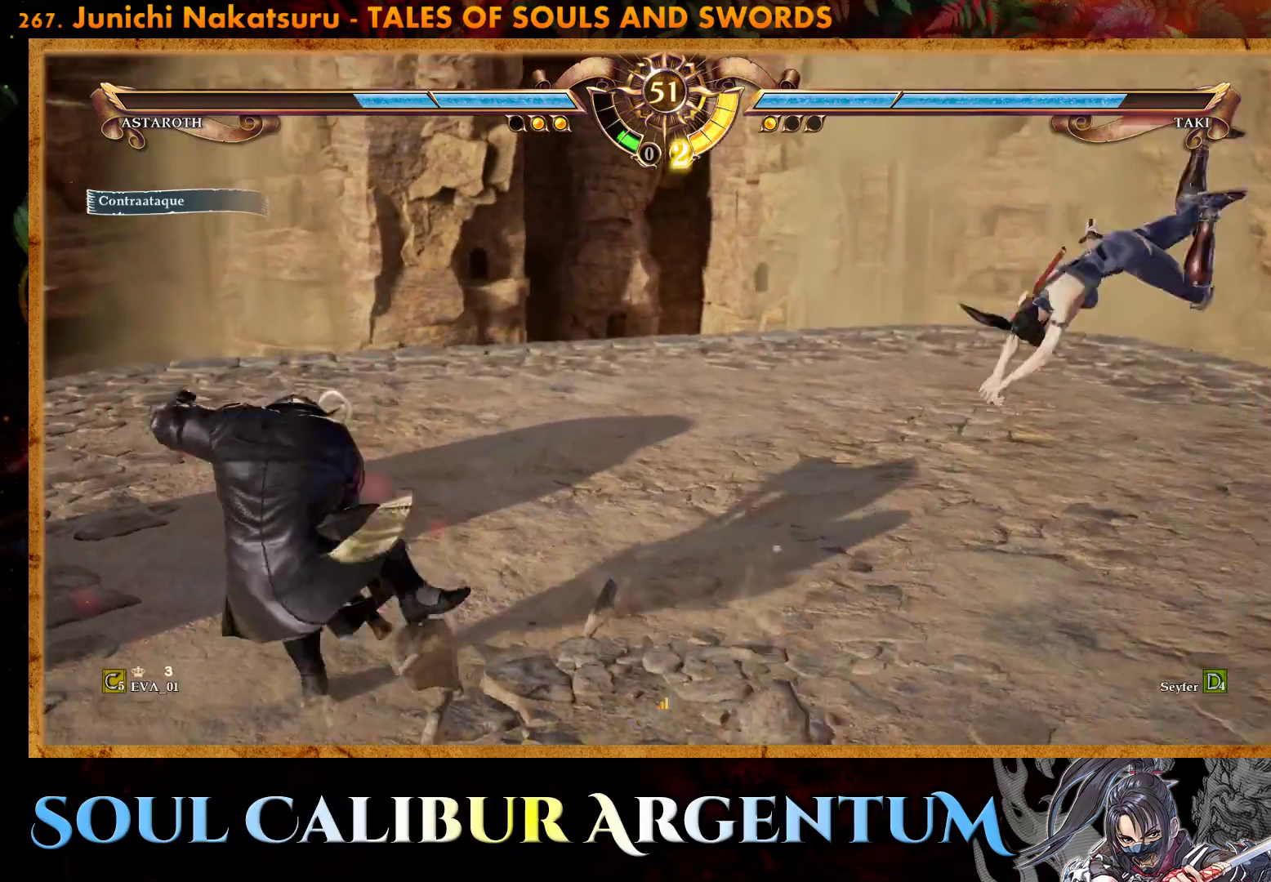
{"buttons": [], "right_stick": "center", "events": []}
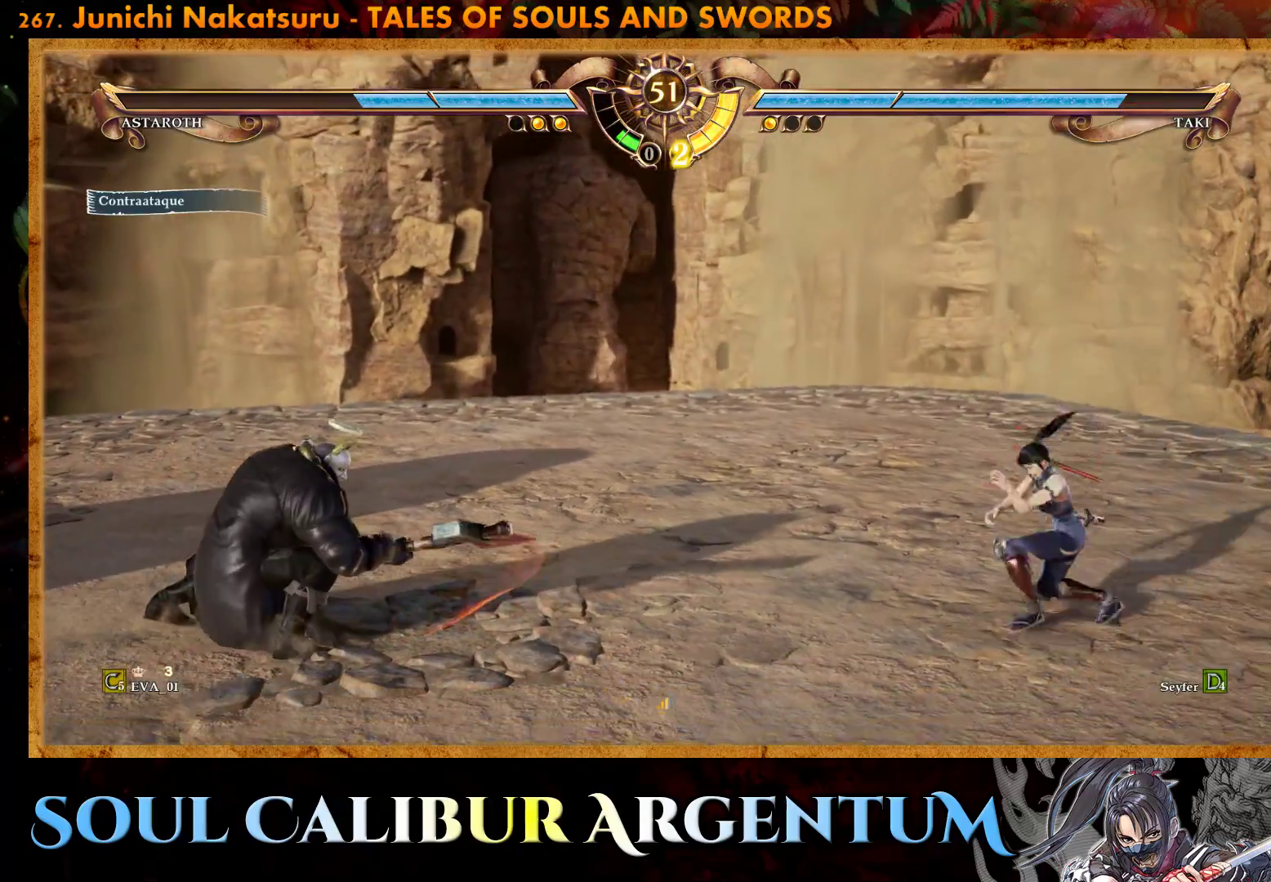
{"buttons": ["TRIANGLE"], "right_stick": "center", "events": [[200, "R2", "down"], [400, "R2", "up"], [483, "TRIANGLE", "down"]]}
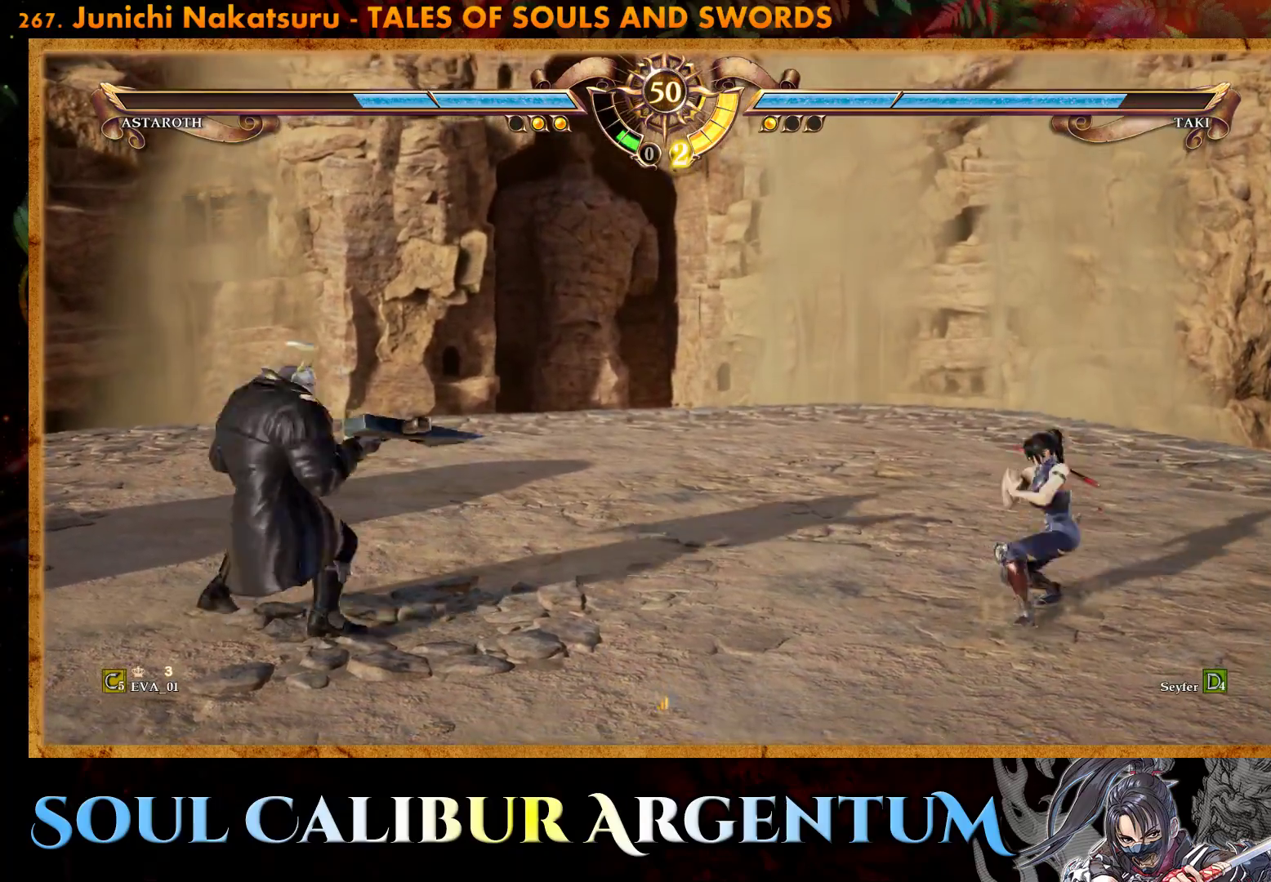
{"buttons": ["TRIANGLE"], "right_stick": "center", "events": [[67, "TRIANGLE", "up"], [133, "TRIANGLE", "down"], [233, "TRIANGLE", "up"], [300, "TRIANGLE", "down"], [400, "TRIANGLE", "up"], [467, "TRIANGLE", "down"]]}
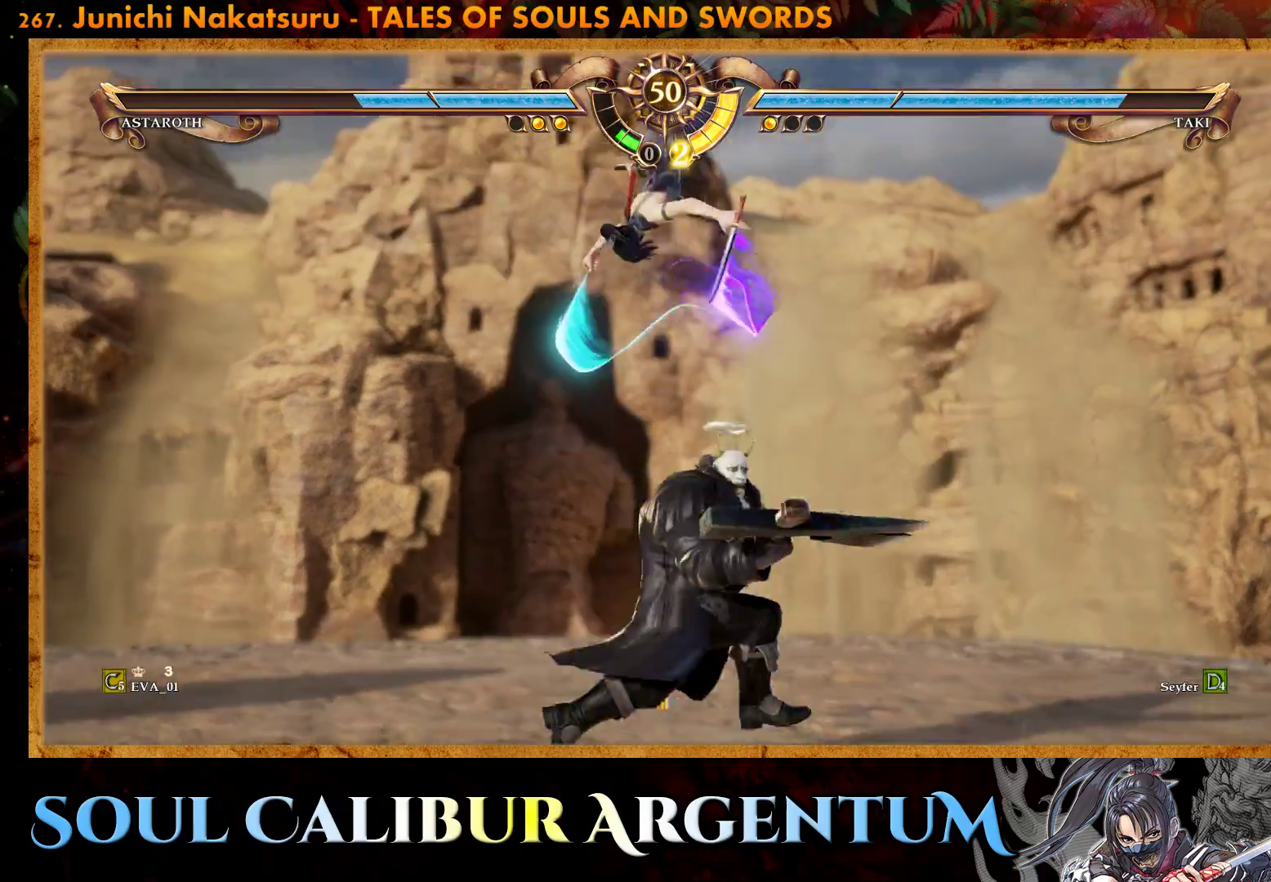
{"buttons": [], "right_stick": "center", "events": [[100, "TRIANGLE", "up"]]}
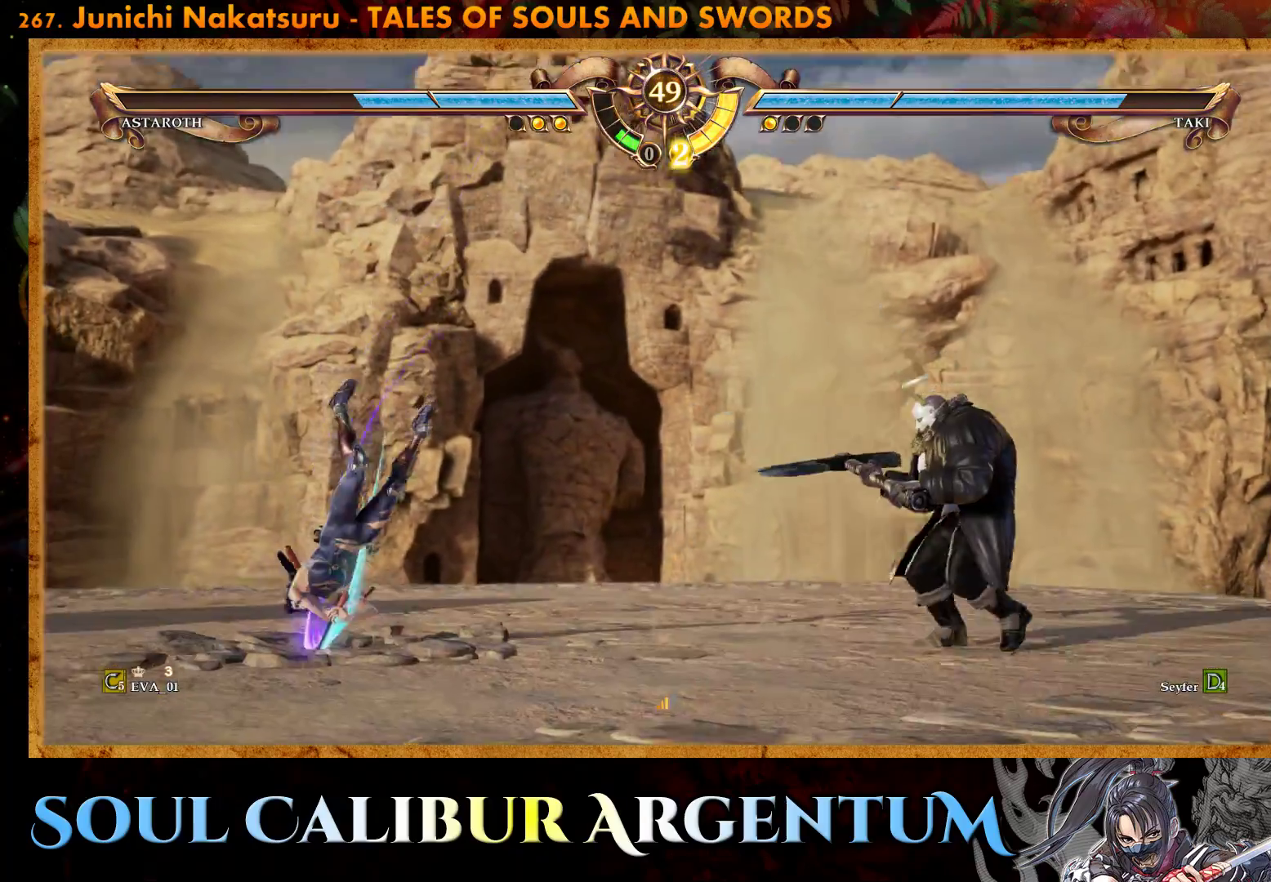
{"buttons": ["CROSS"], "right_stick": "center", "events": [[300, "CROSS", "down"]]}
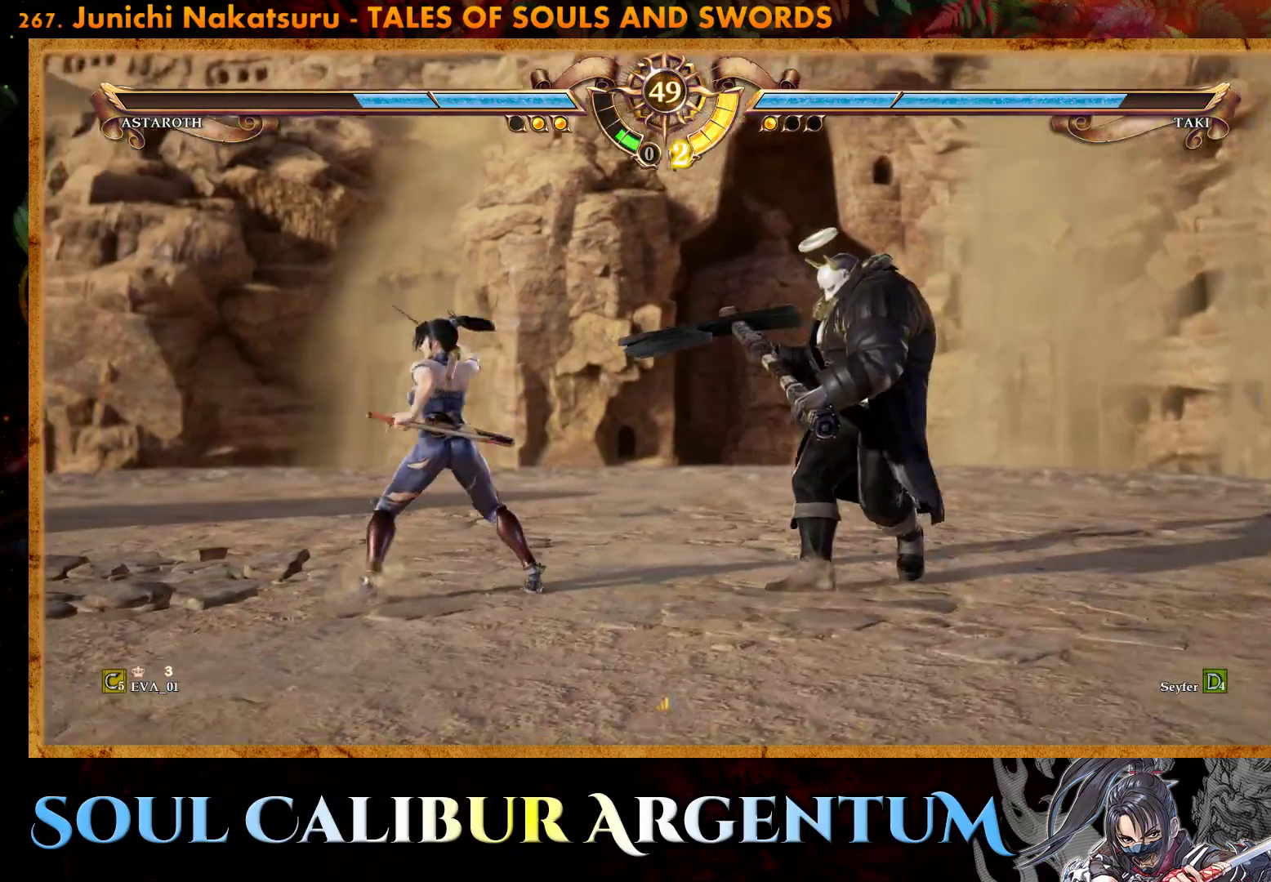
{"buttons": ["CROSS"], "right_stick": "center", "events": [[250, "SQUARE", "down"], [333, "SQUARE", "up"]]}
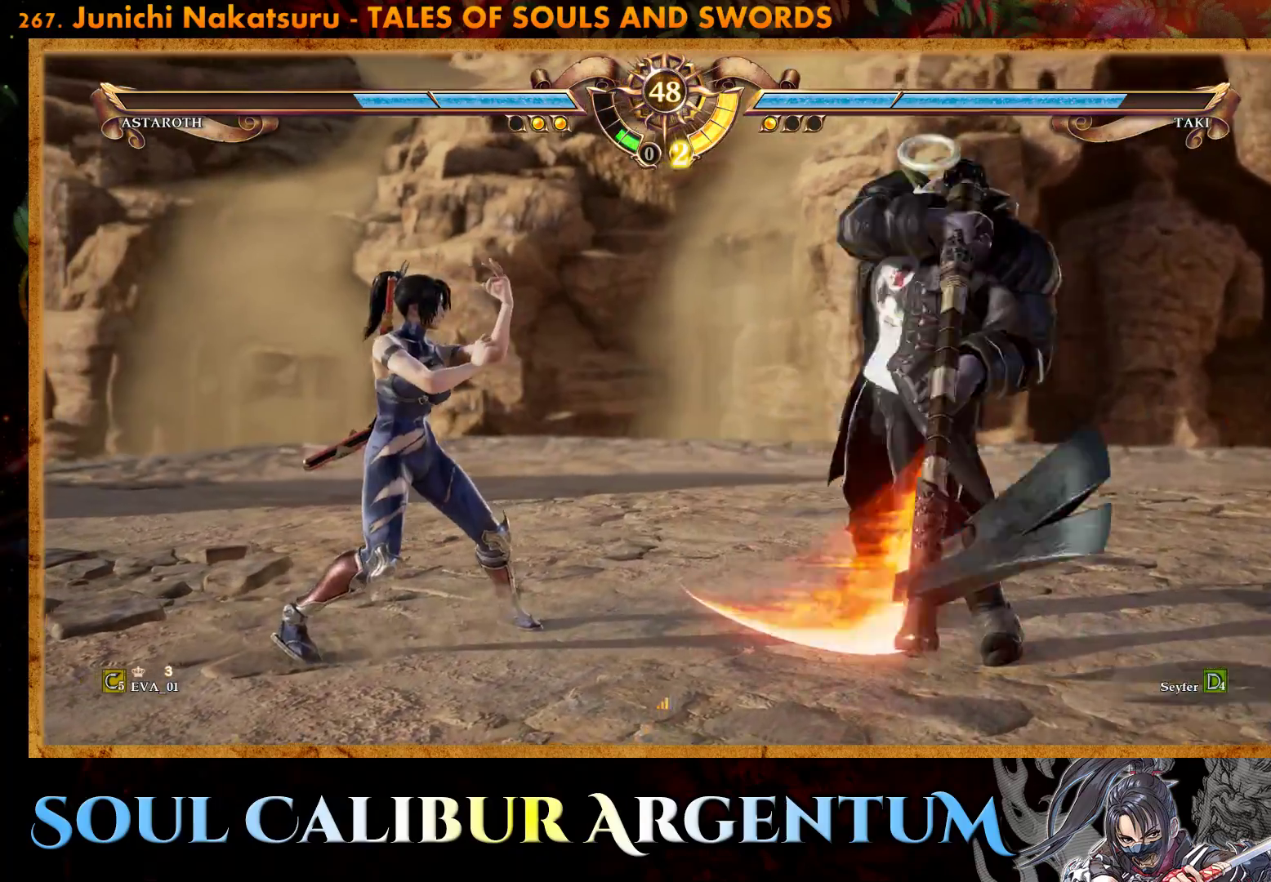
{"buttons": ["CROSS"], "right_stick": "center", "events": []}
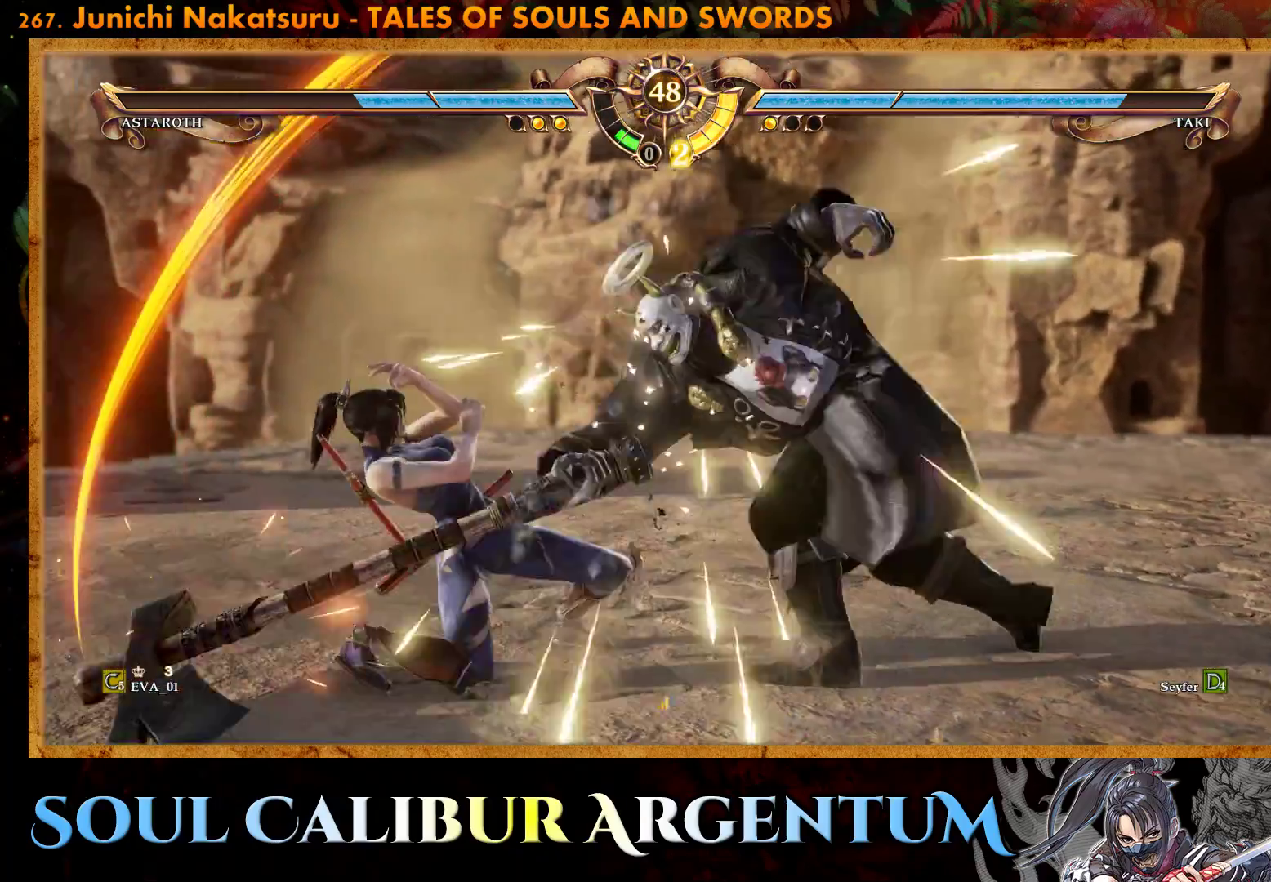
{"buttons": [], "right_stick": "center", "events": [[17, "CROSS", "up"], [100, "TRIANGLE", "down"], [183, "TRIANGLE", "up"], [217, "TRIANGLE", "down"], [333, "TRIANGLE", "up"], [367, "TRIANGLE", "down"], [483, "TRIANGLE", "up"]]}
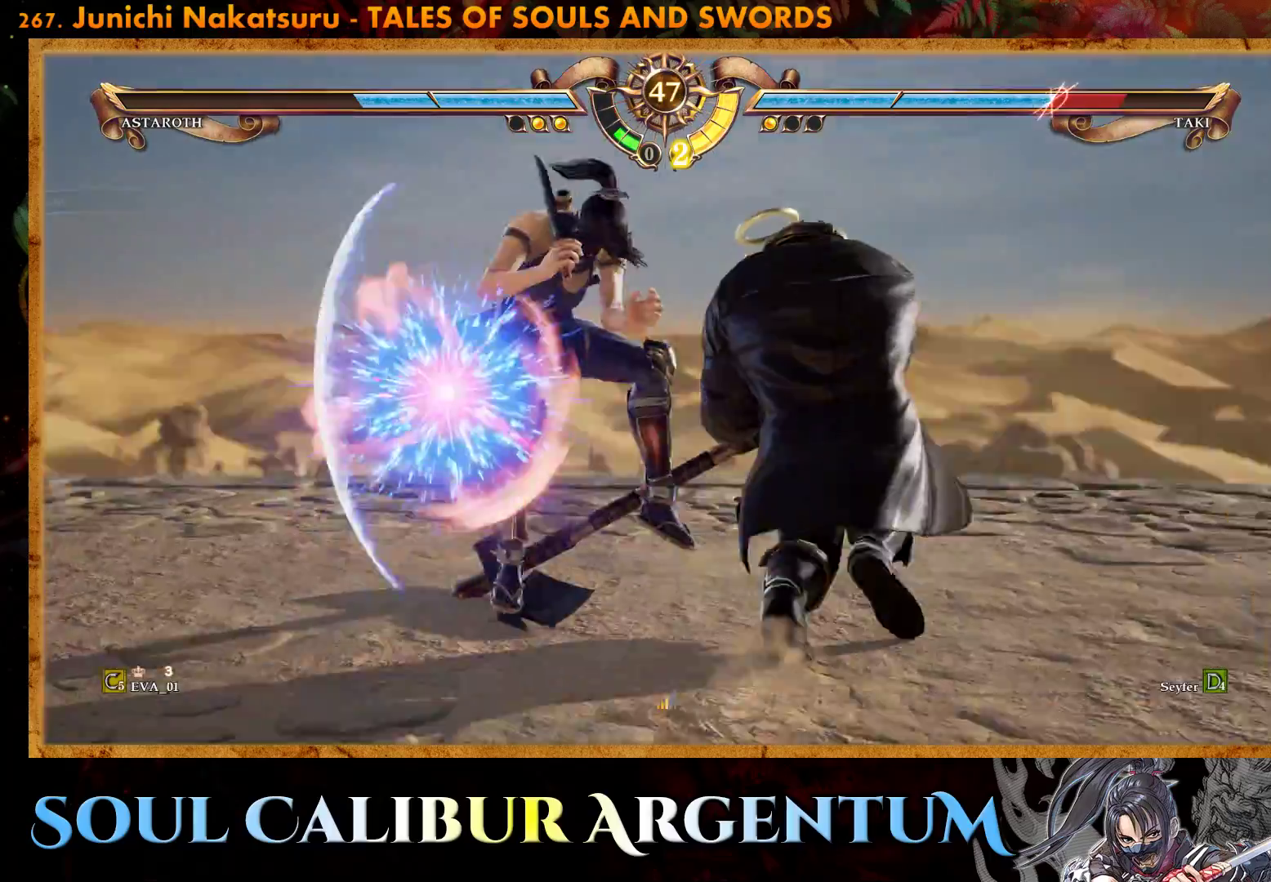
{"buttons": [], "right_stick": "center", "events": [[33, "TRIANGLE", "down"], [133, "TRIANGLE", "up"], [200, "TRIANGLE", "down"], [283, "TRIANGLE", "up"]]}
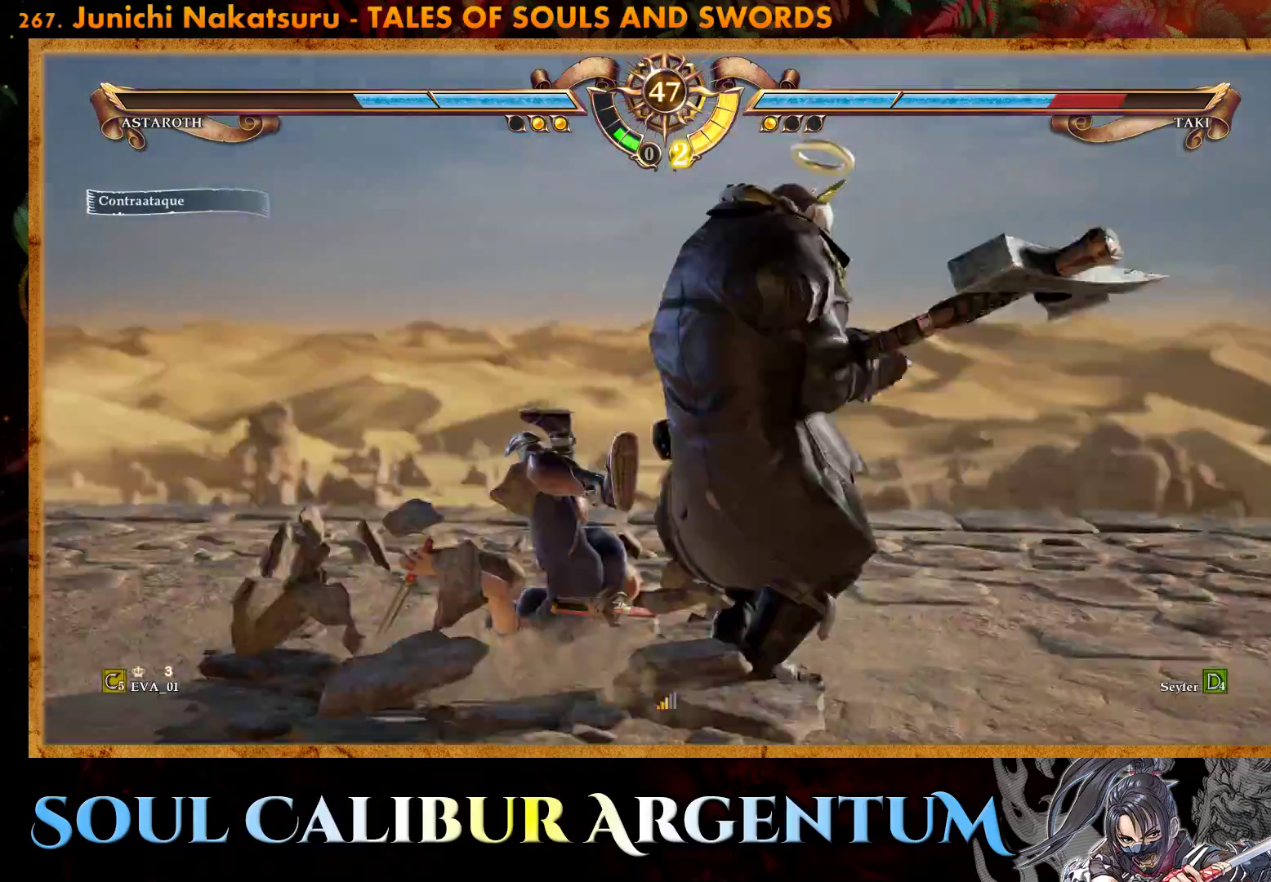
{"buttons": ["CIRCLE"], "right_stick": "center", "events": [[300, "CIRCLE", "down"], [383, "CIRCLE", "up"], [450, "CIRCLE", "down"]]}
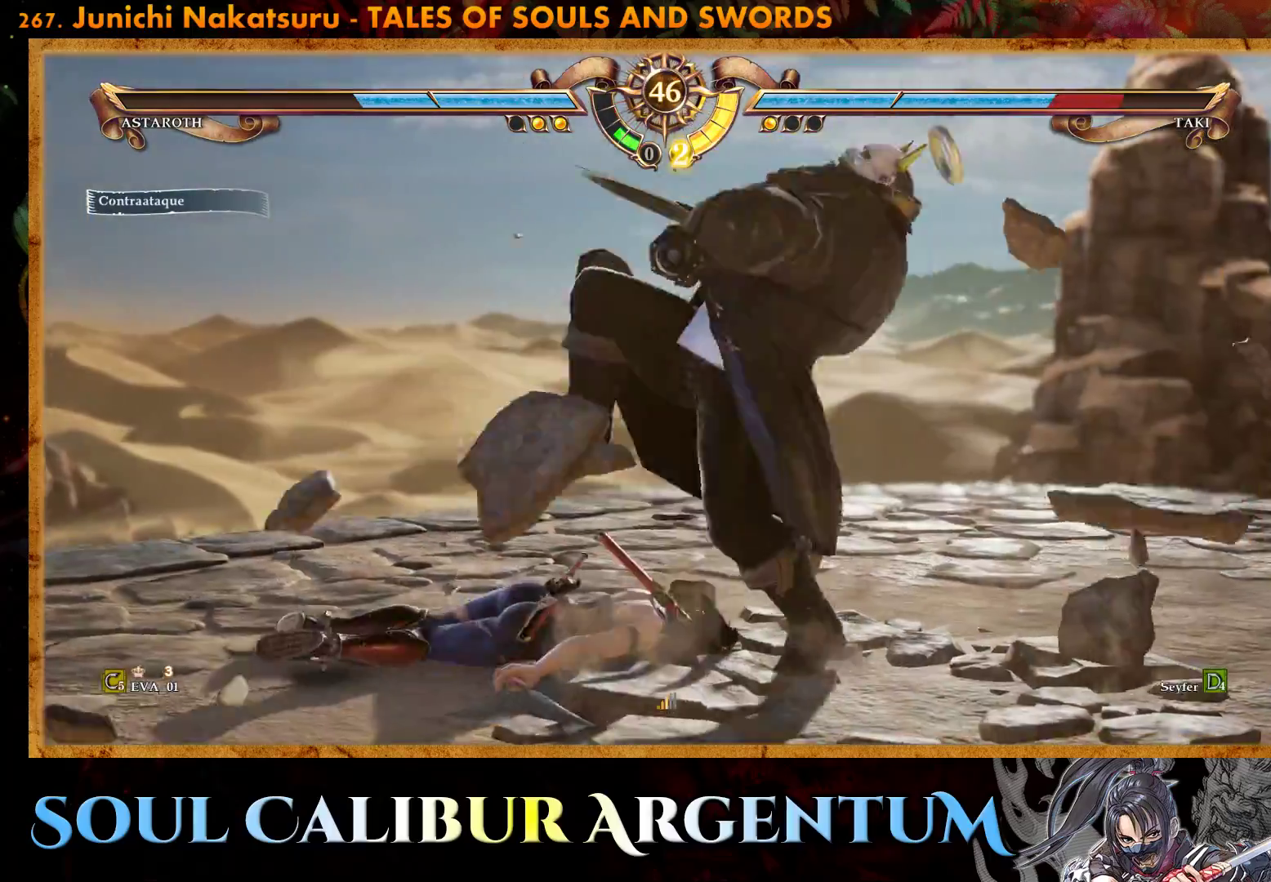
{"buttons": ["CIRCLE"], "right_stick": "center", "events": [[67, "CIRCLE", "up"], [117, "CIRCLE", "down"], [233, "CIRCLE", "up"], [300, "CIRCLE", "down"], [350, "CIRCLE", "up"], [417, "CIRCLE", "down"]]}
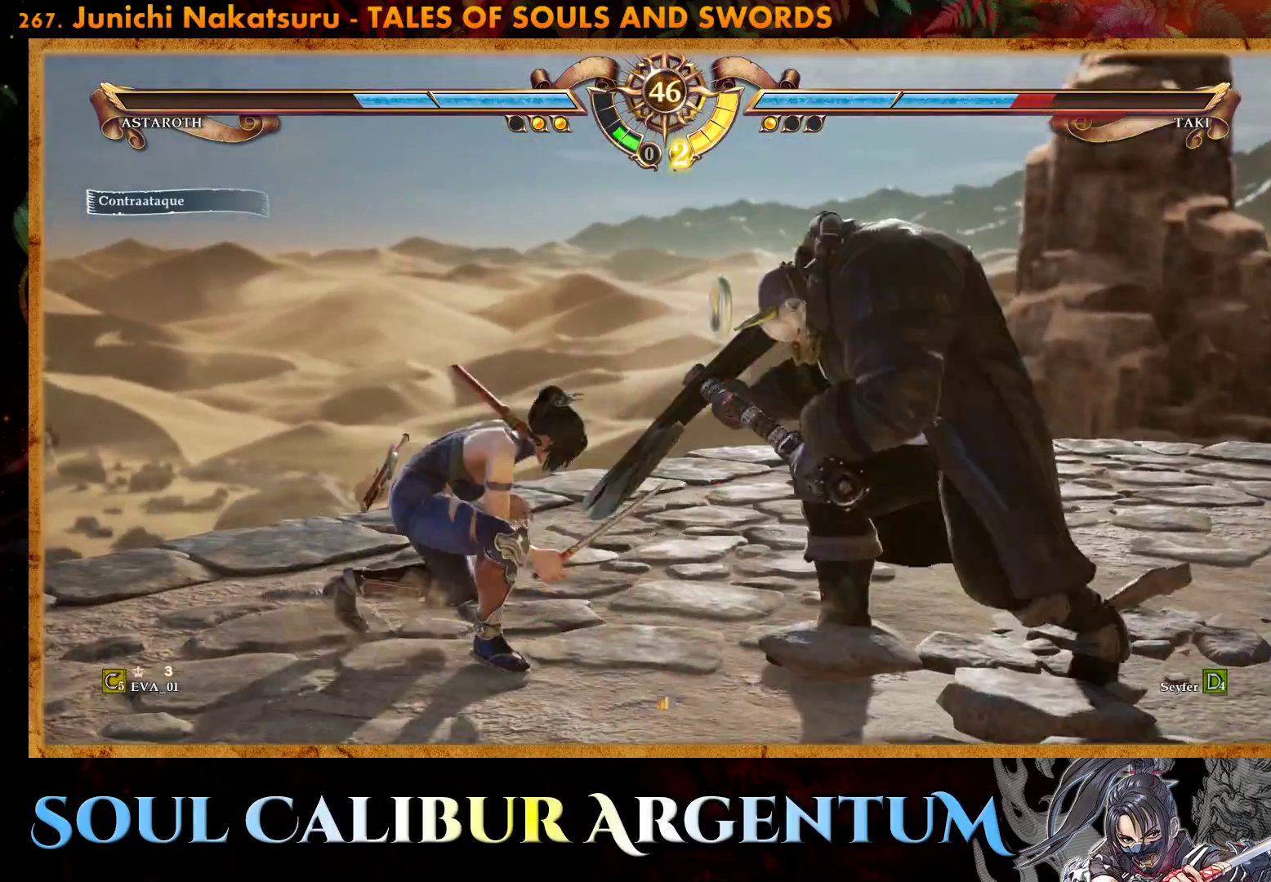
{"buttons": ["DPAD_LEFT"], "right_stick": "center", "events": [[17, "CIRCLE", "up"], [67, "CIRCLE", "down"], [167, "CIRCLE", "up"], [233, "CIRCLE", "down"], [333, "CIRCLE", "up"], [383, "CIRCLE", "down"], [450, "CIRCLE", "up"], [483, "DPAD_LEFT", "down"]]}
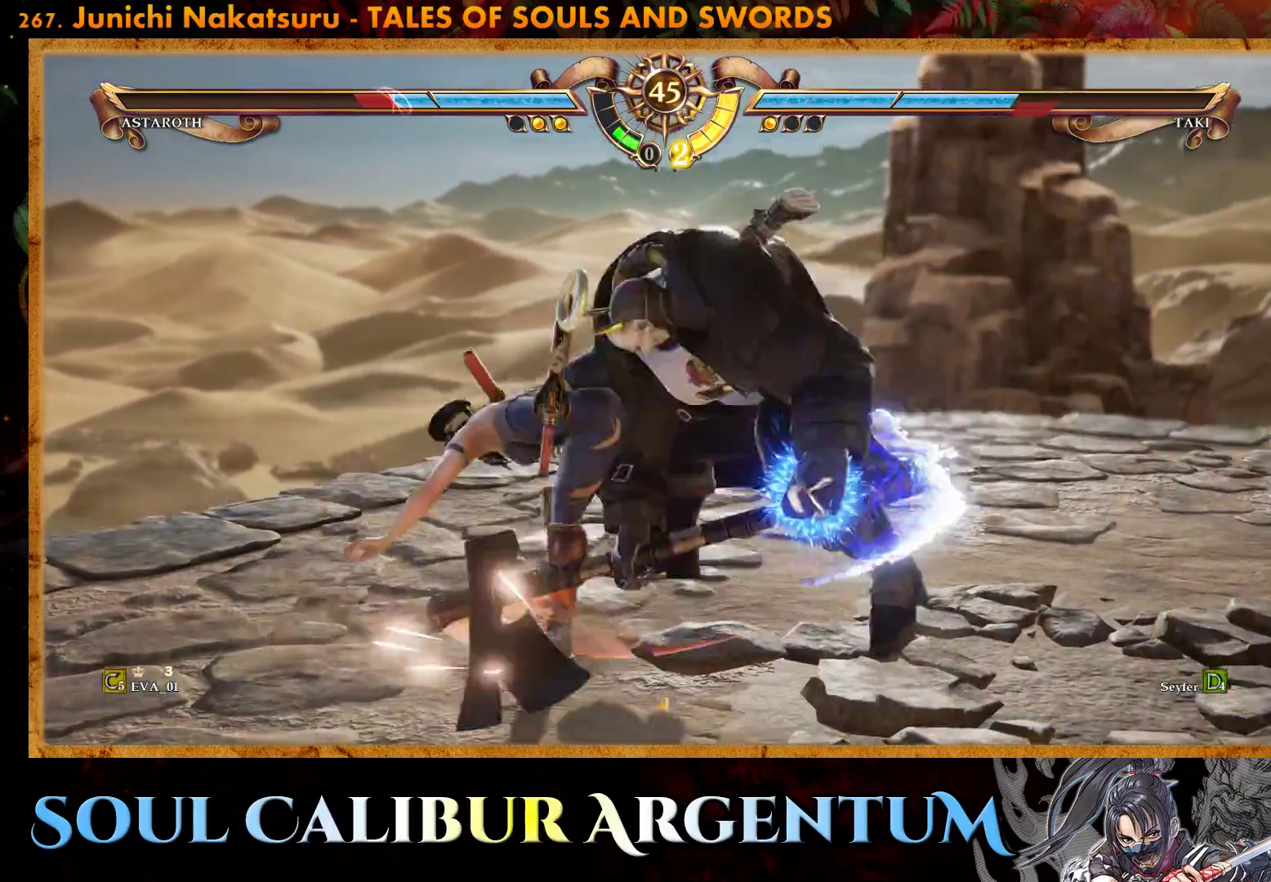
{"buttons": ["DPAD_LEFT"], "right_stick": "center", "events": [[350, "TRIANGLE", "down"], [450, "TRIANGLE", "up"]]}
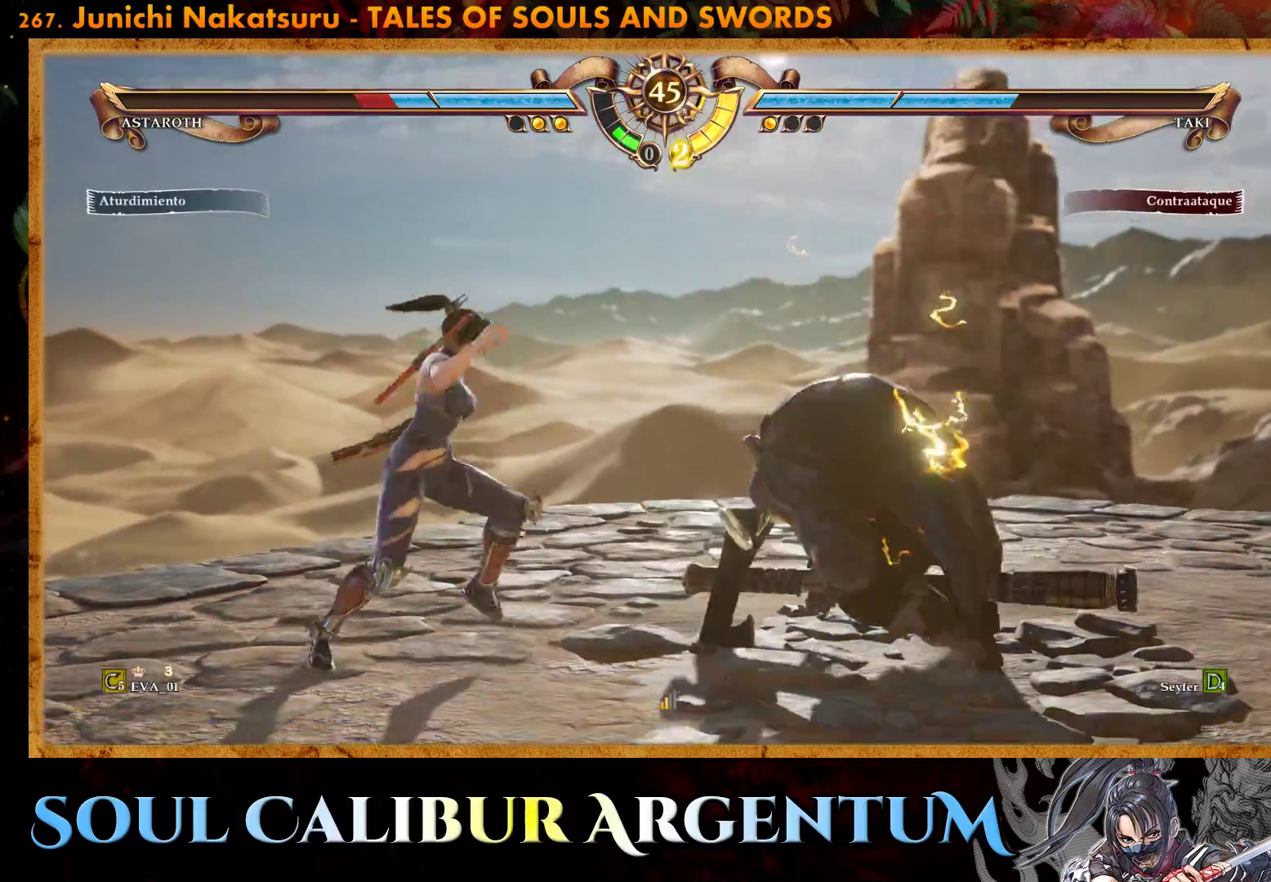
{"buttons": ["DPAD_LEFT"], "right_stick": "center", "events": [[17, "SQUARE", "down"], [133, "SQUARE", "up"]]}
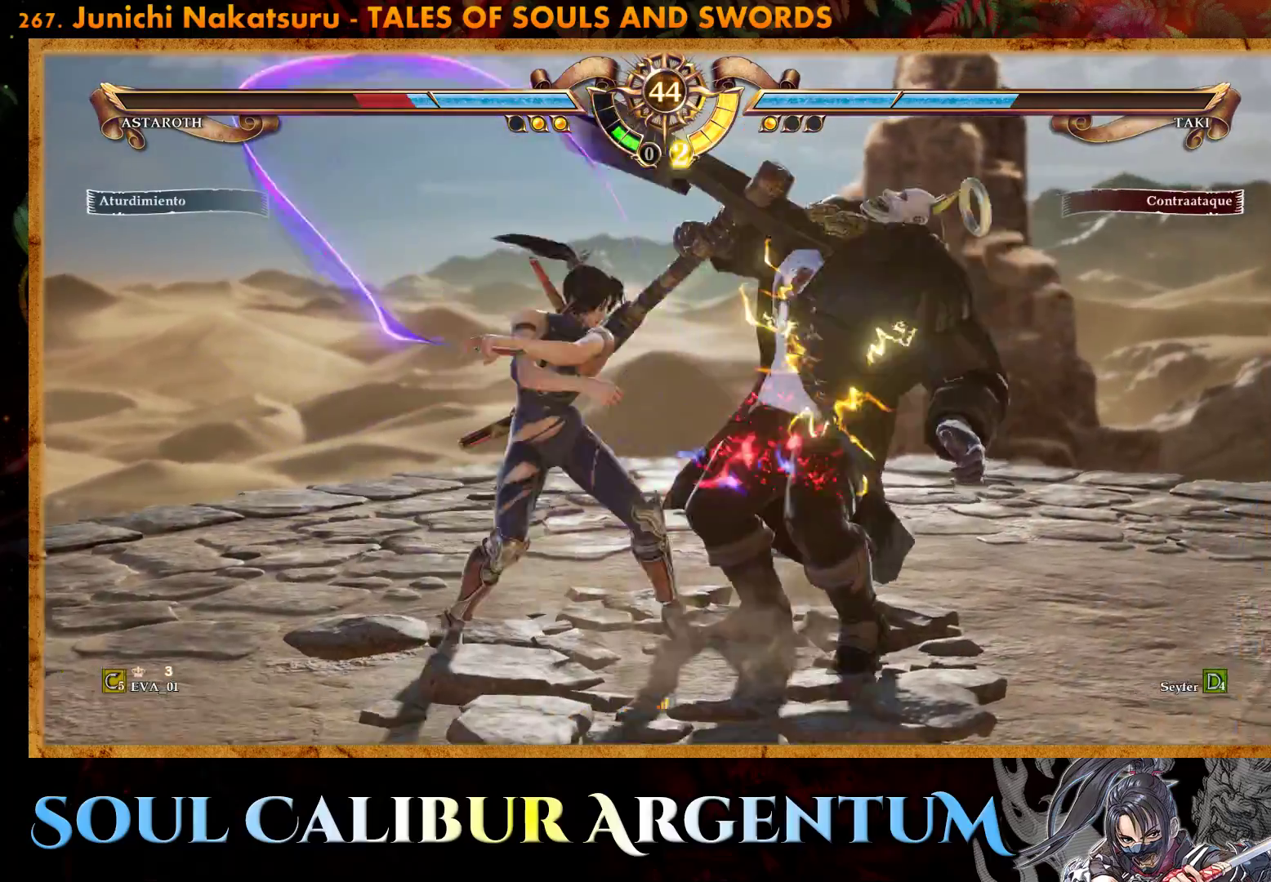
{"buttons": ["TRIANGLE"], "right_stick": "center", "events": [[133, "DPAD_LEFT", "up"], [133, "TRIANGLE", "down"], [200, "TRIANGLE", "up"], [283, "TRIANGLE", "down"], [383, "TRIANGLE", "up"], [450, "TRIANGLE", "down"]]}
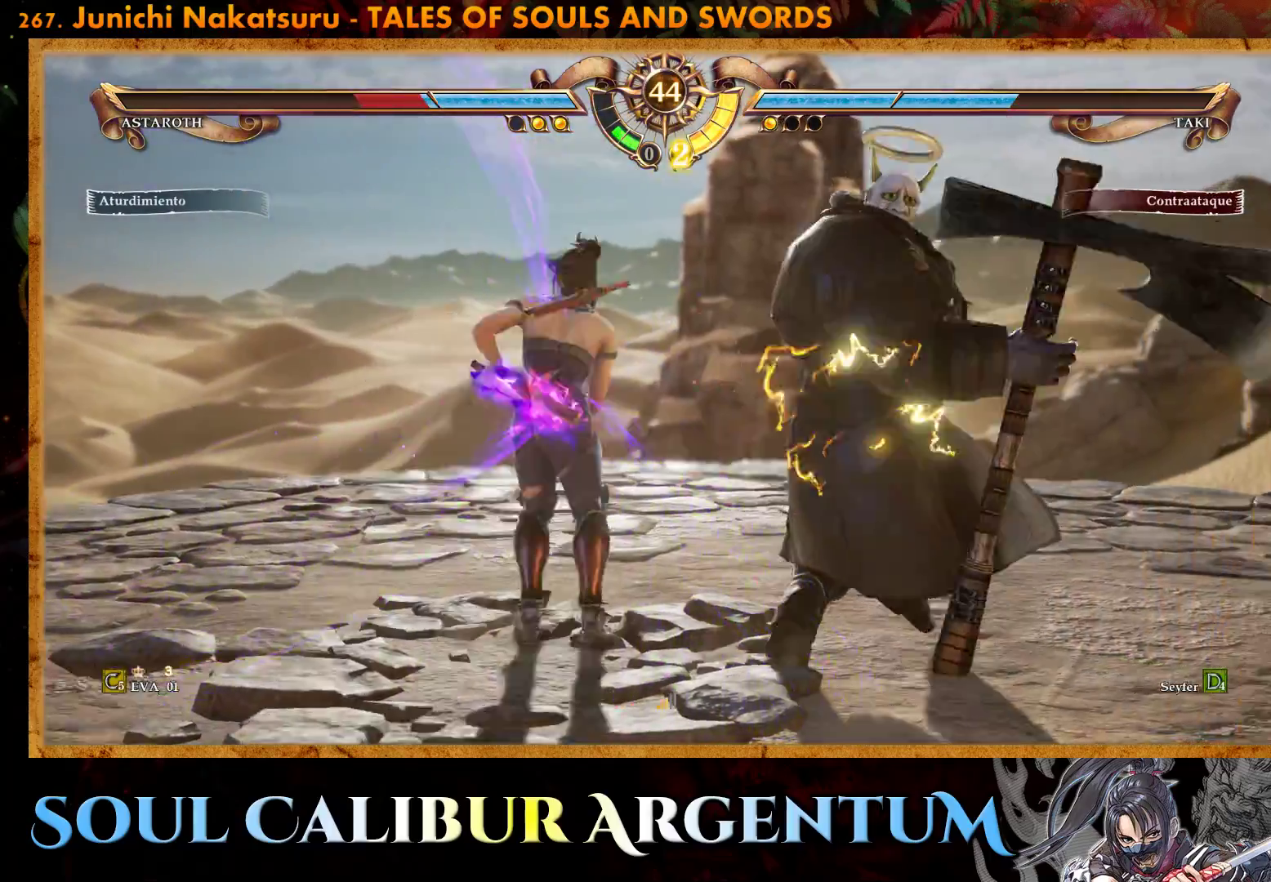
{"buttons": ["TRIANGLE", "DPAD_RIGHT"], "right_stick": "center", "events": [[150, "TRIANGLE", "up"], [433, "DPAD_RIGHT", "down"], [483, "TRIANGLE", "down"]]}
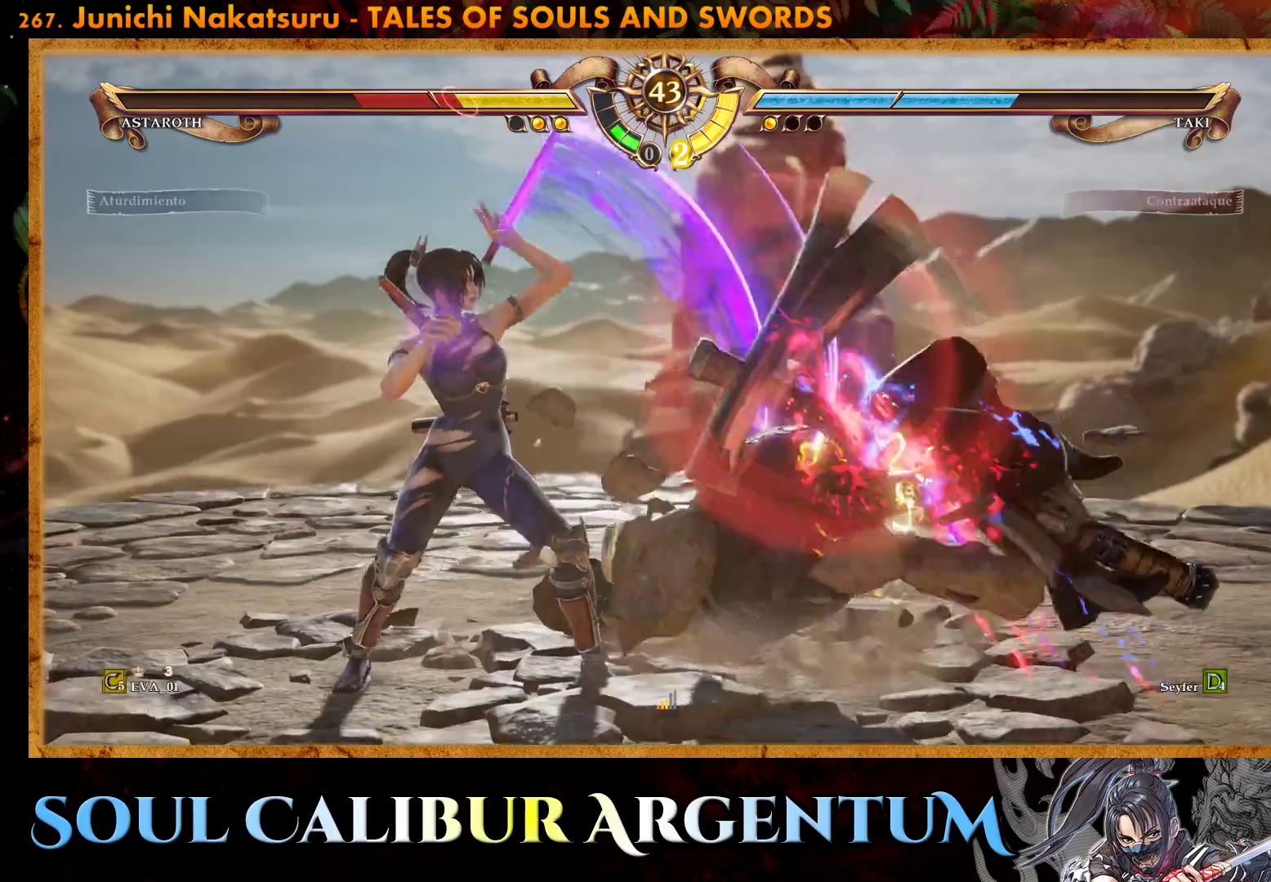
{"buttons": ["SQUARE", "DPAD_RIGHT"], "right_stick": "center", "events": [[83, "TRIANGLE", "up"], [133, "TRIANGLE", "down"], [250, "TRIANGLE", "up"], [350, "SQUARE", "down"]]}
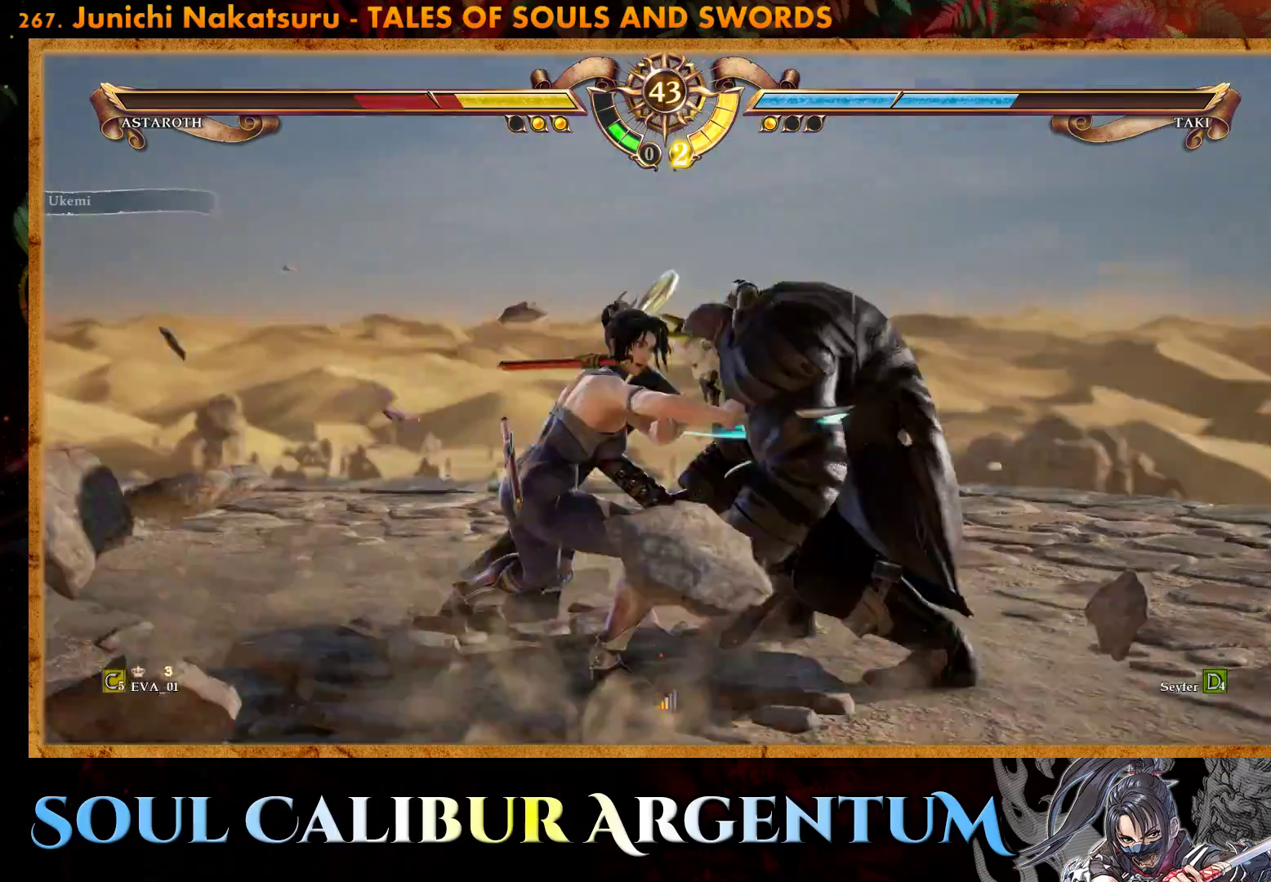
{"buttons": ["CROSS", "DPAD_RIGHT"], "right_stick": "center", "events": [[17, "SQUARE", "up"], [83, "SQUARE", "down"], [200, "SQUARE", "up"], [417, "CROSS", "down"]]}
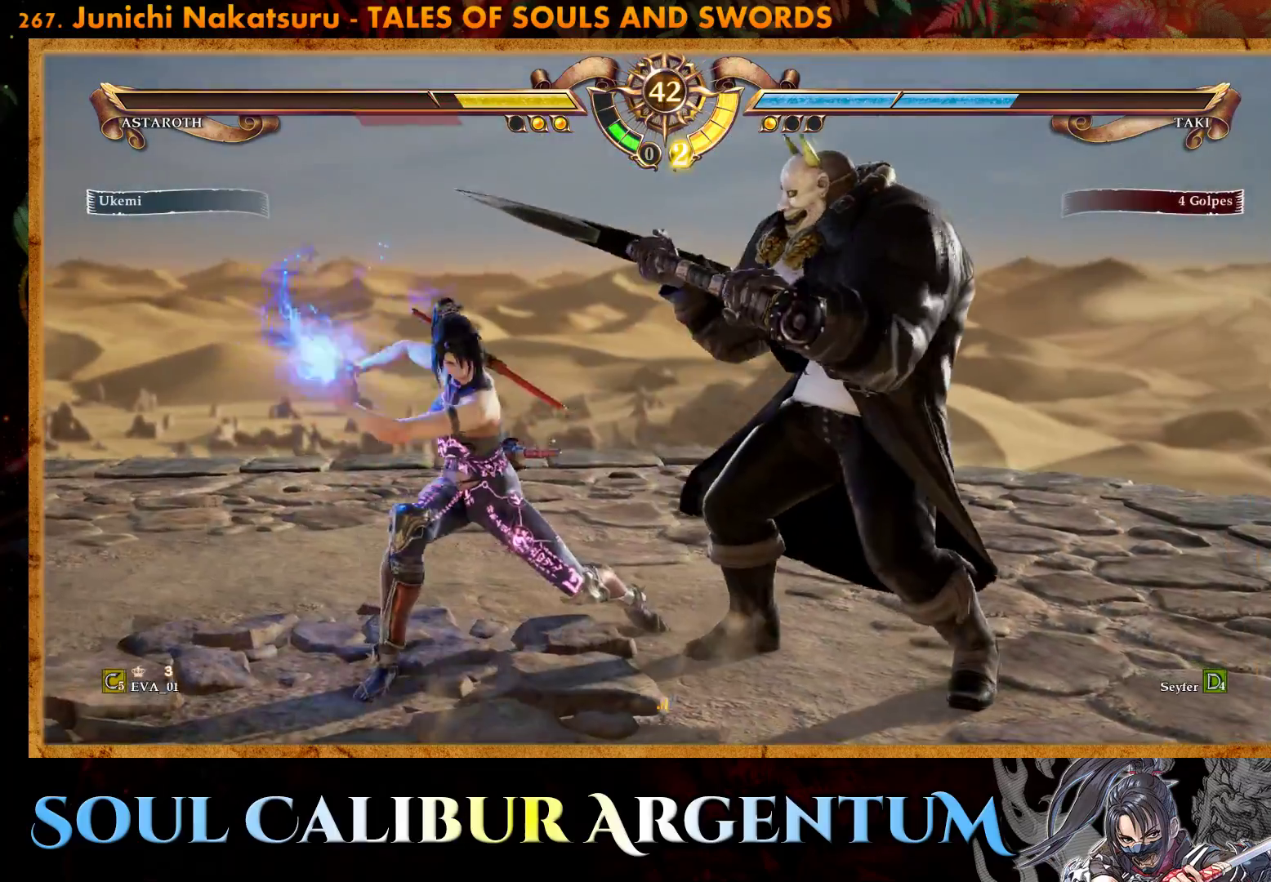
{"buttons": ["DPAD_LEFT"], "right_stick": "center", "events": [[17, "DPAD_RIGHT", "up"], [133, "CROSS", "up"], [167, "DPAD_LEFT", "down"], [217, "CROSS", "down"], [283, "DPAD_LEFT", "up"], [333, "CROSS", "up"], [467, "DPAD_LEFT", "down"]]}
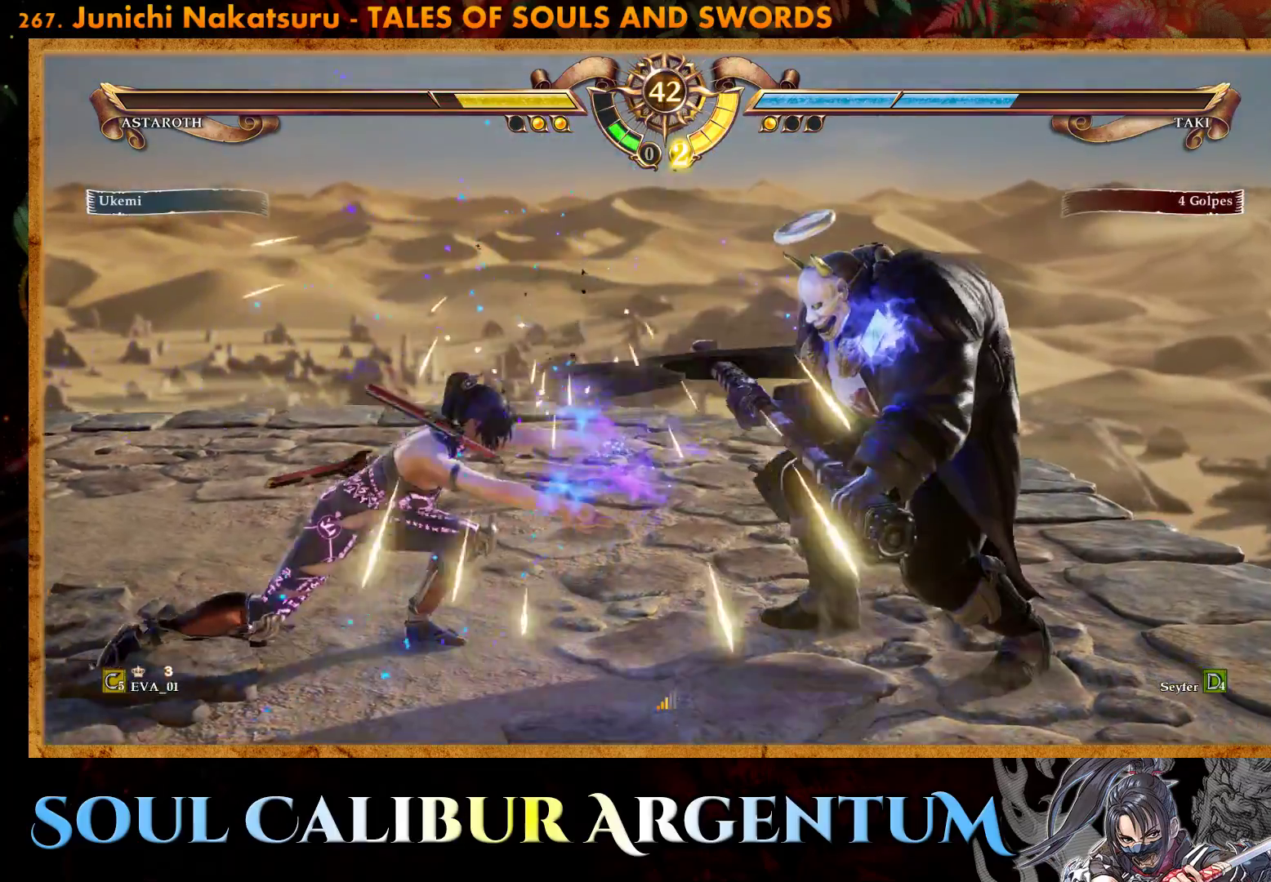
{"buttons": [], "right_stick": "center", "events": [[67, "CROSS", "down"], [83, "DPAD_LEFT", "up"], [183, "CROSS", "up"], [267, "CROSS", "down"], [500, "CROSS", "up"]]}
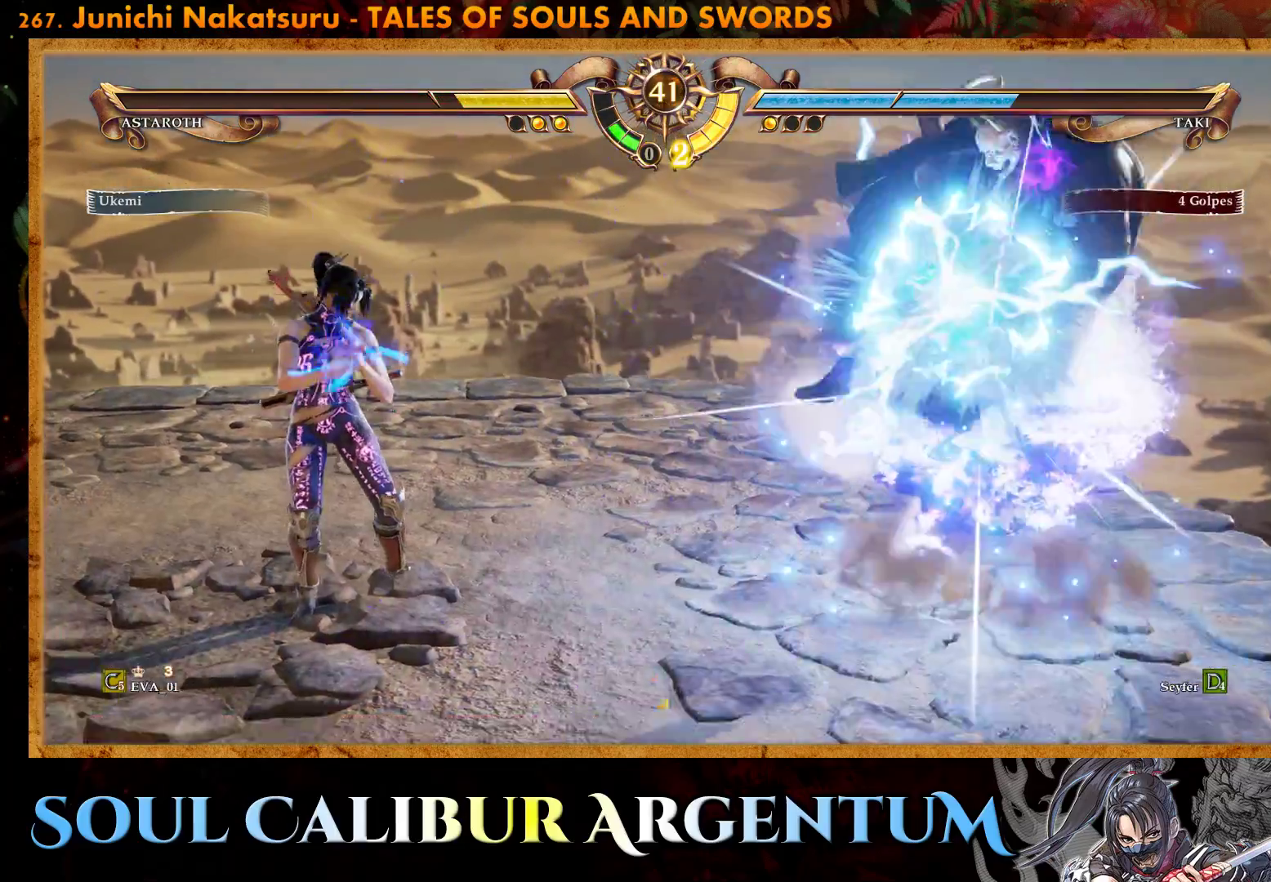
{"buttons": [], "right_stick": "center", "events": []}
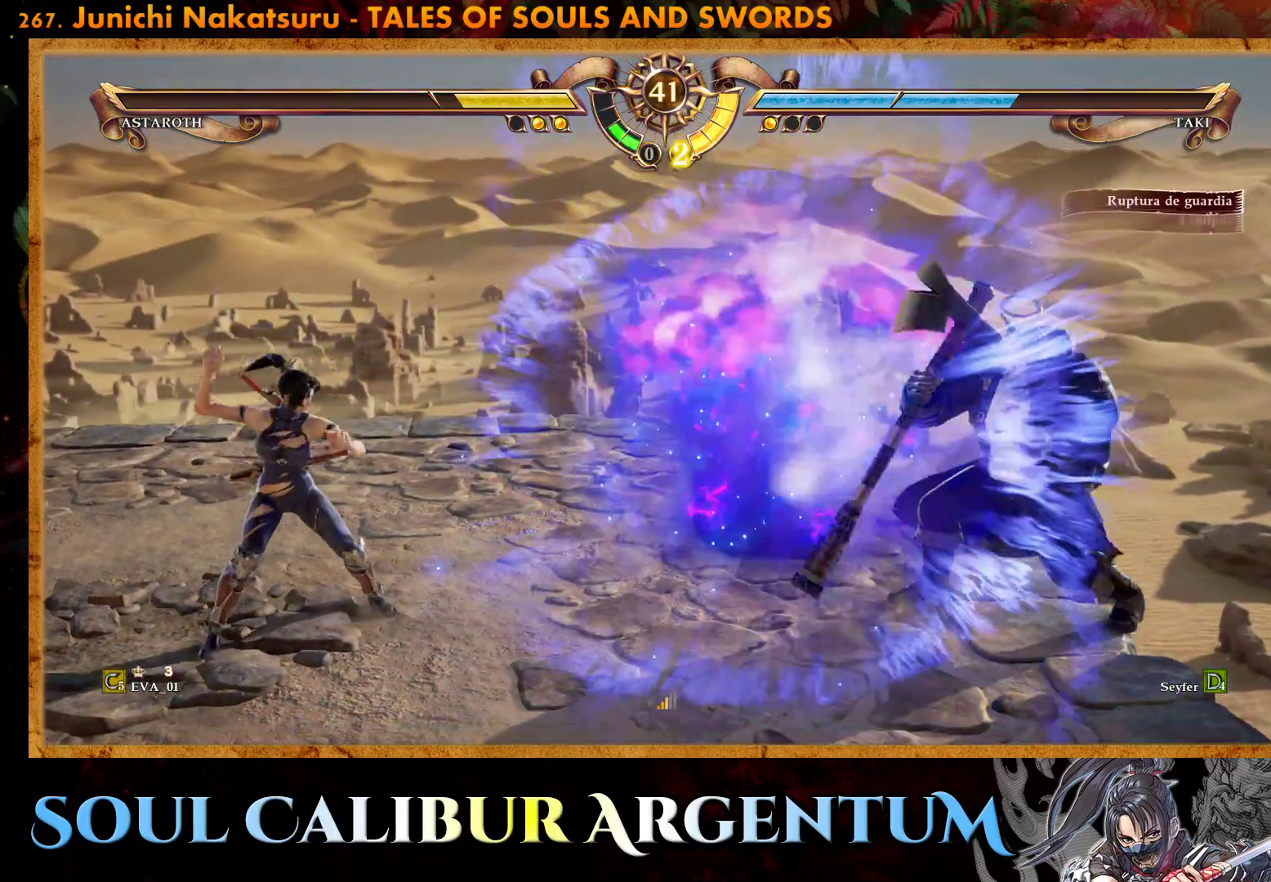
{"buttons": ["DPAD_DOWN"], "right_stick": "center", "events": [[33, "DPAD_LEFT", "down"], [133, "DPAD_LEFT", "up"], [233, "DPAD_LEFT", "down"], [500, "DPAD_DOWN", "down"], [500, "DPAD_LEFT", "up"]]}
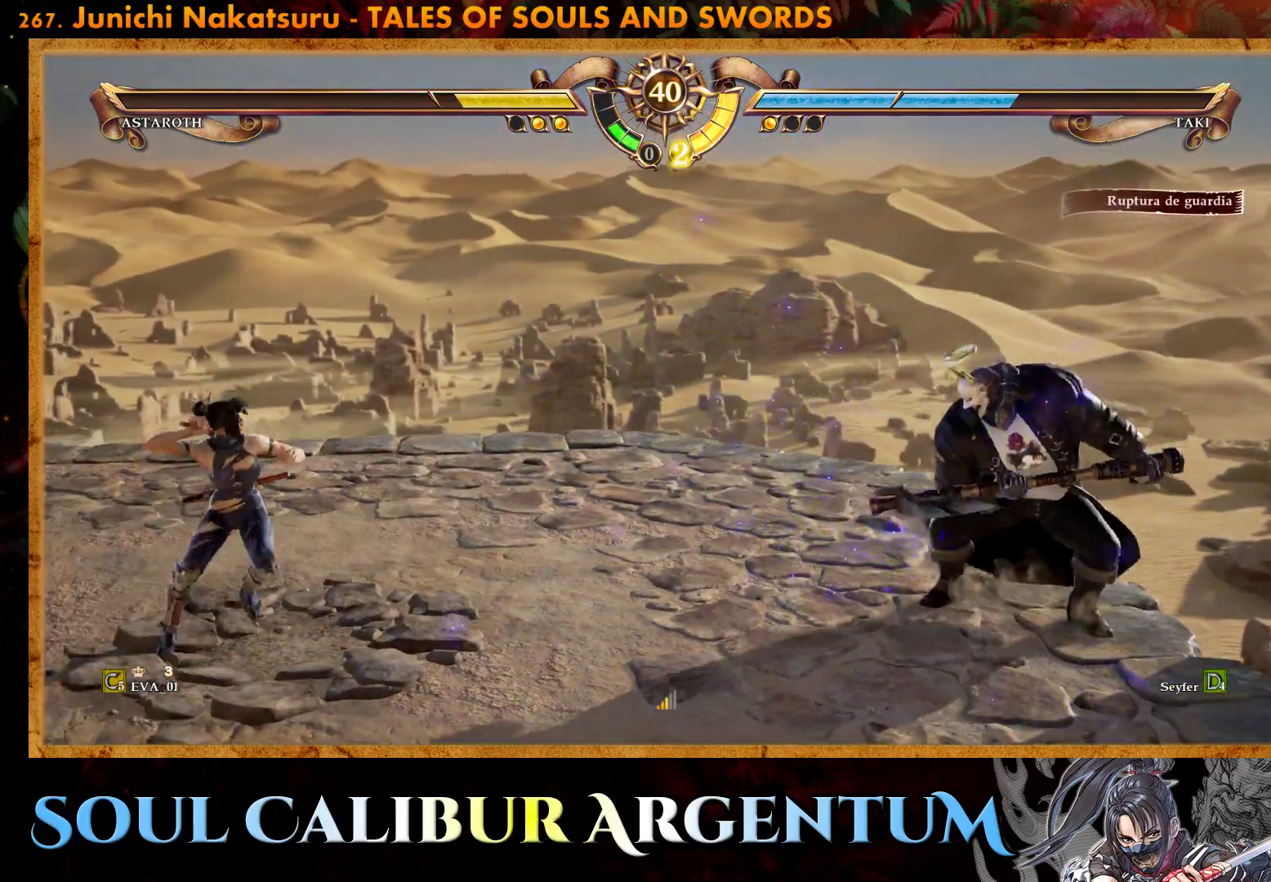
{"buttons": [], "right_stick": "center", "events": [[500, "DPAD_DOWN", "up"]]}
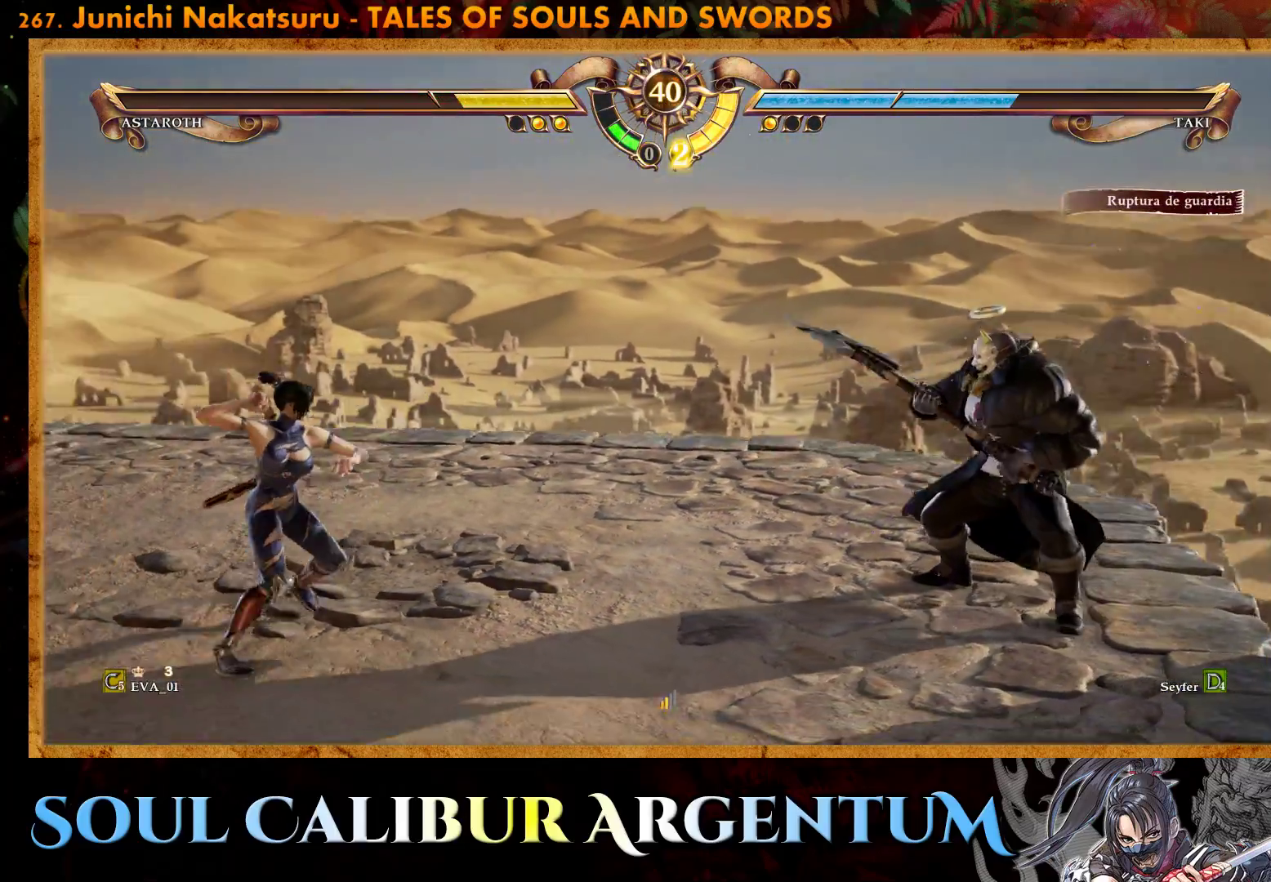
{"buttons": ["DPAD_UP"], "right_stick": "center", "events": [[133, "DPAD_UP", "down"], [233, "DPAD_UP", "up"], [300, "DPAD_UP", "down"]]}
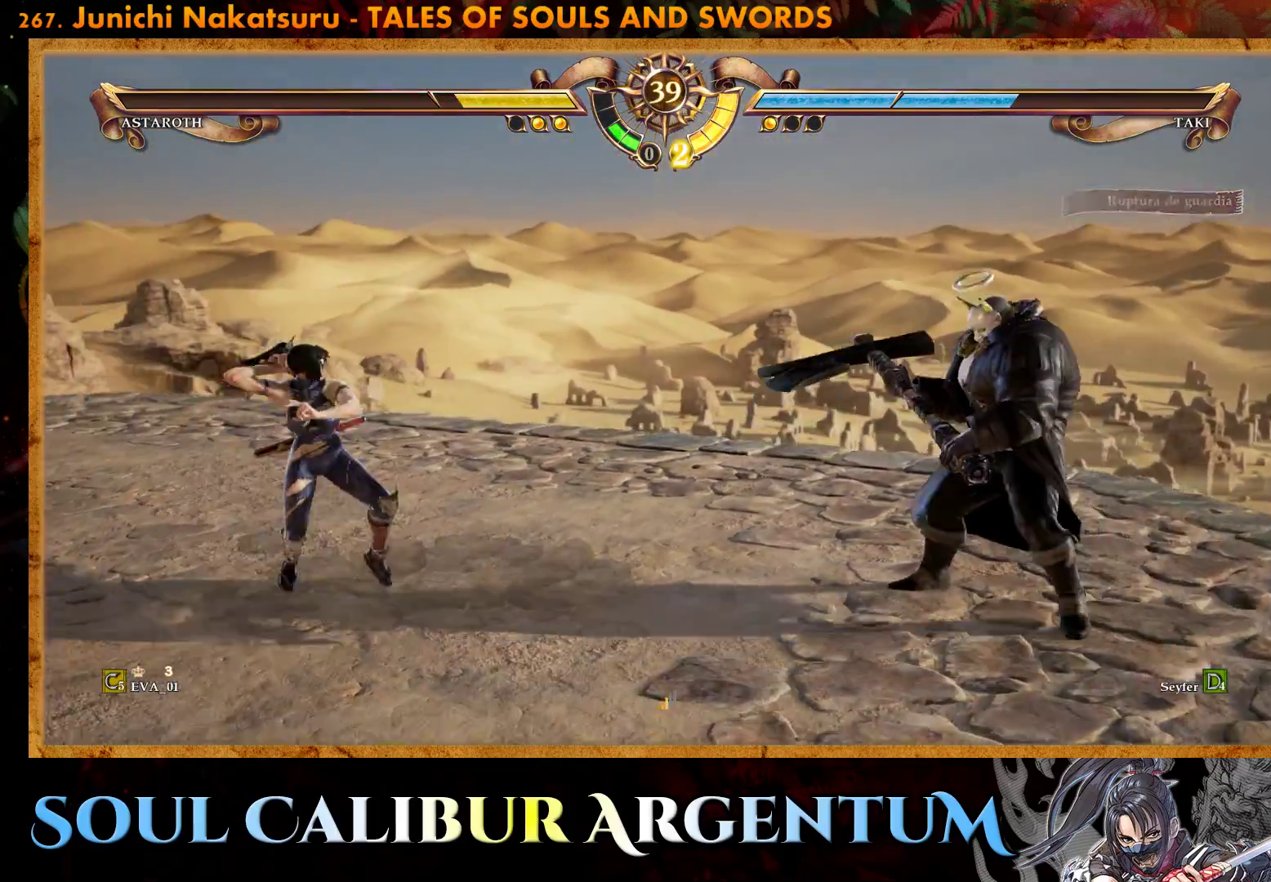
{"buttons": ["SQUARE", "DPAD_UP"], "right_stick": "center", "events": [[83, "SQUARE", "down"]]}